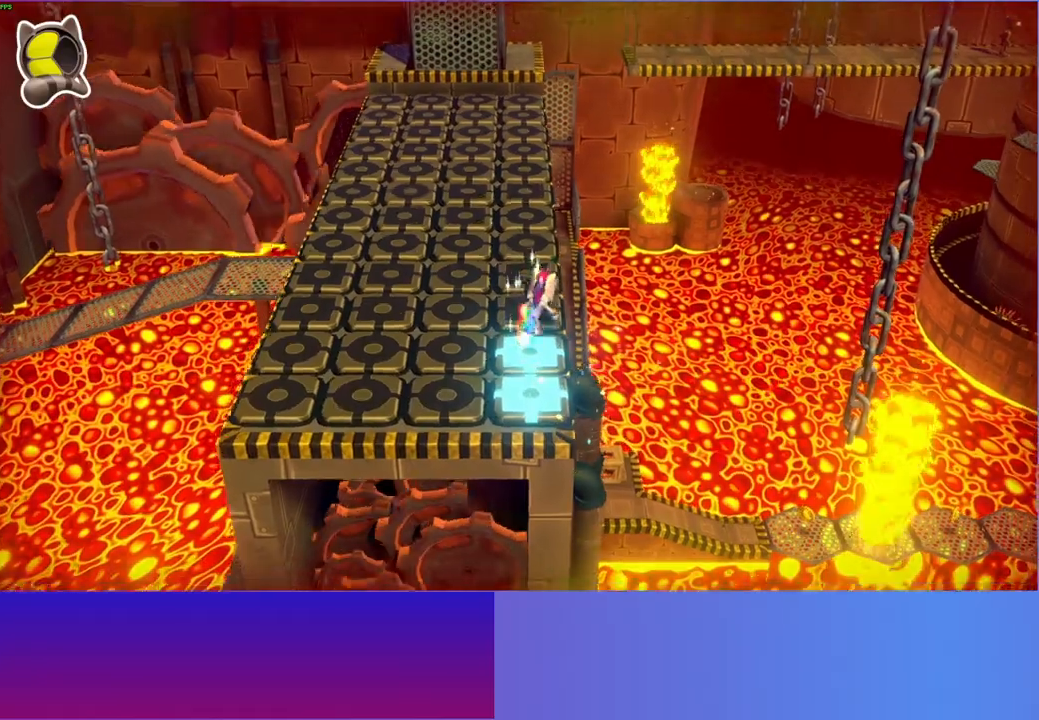
Gameplay with a controller (Xbox layout); each line is a JSON object with the inputs held at the frame after it. "events" lists button and stick changes between this image and that frame as [ms after this image, input, new state], when the widget could be followed in between. Not read: L3 R3.
{"buttons": ["A"], "left_stick": "down-left", "right_stick": "center", "events": [[183, "left_stick", "left"], [400, "left_stick", "down-left"], [433, "A", "down"]]}
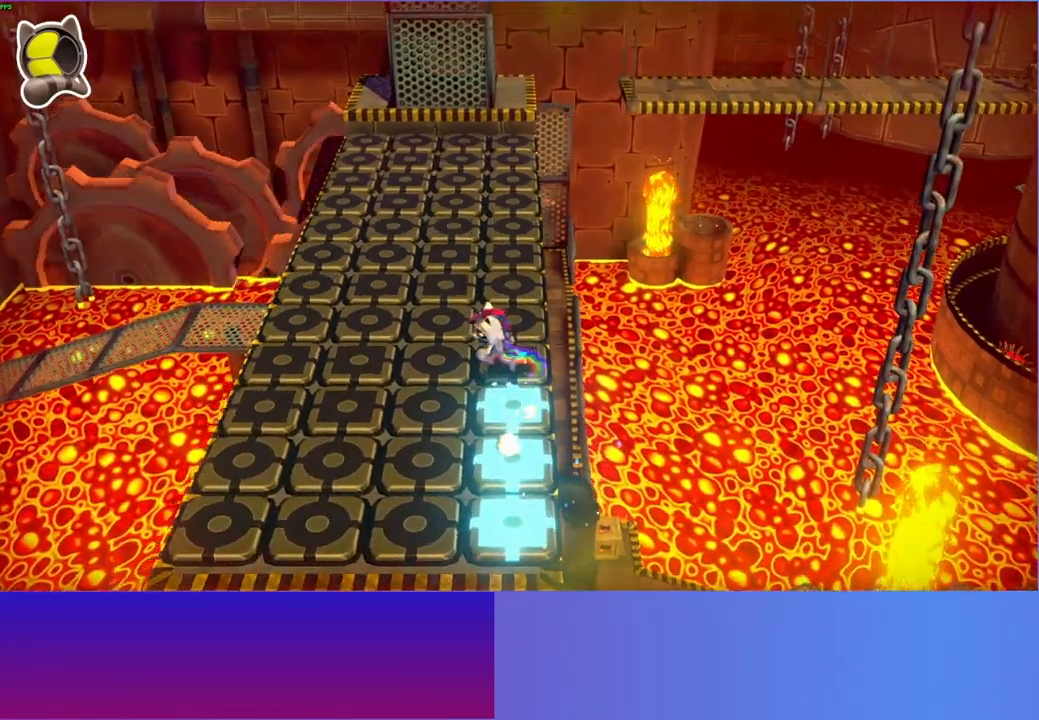
{"buttons": [], "left_stick": "down-left", "right_stick": "center", "events": [[267, "A", "up"]]}
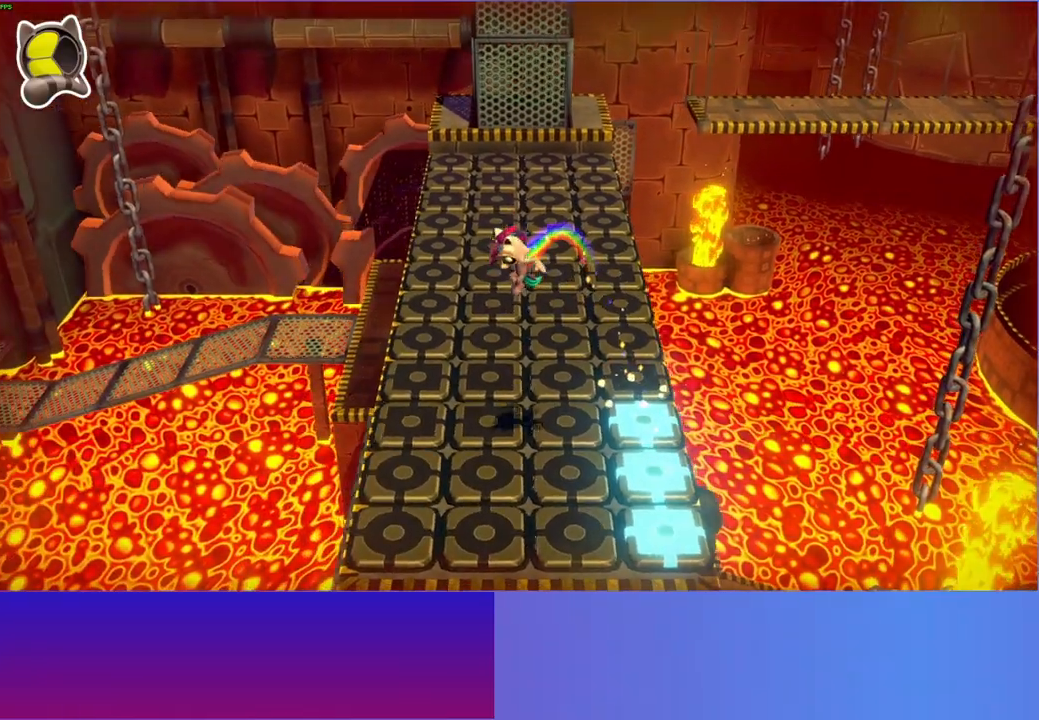
{"buttons": [], "left_stick": "up-right", "right_stick": "center", "events": [[83, "left_stick", "left"], [350, "left_stick", "up"], [417, "left_stick", "up-right"]]}
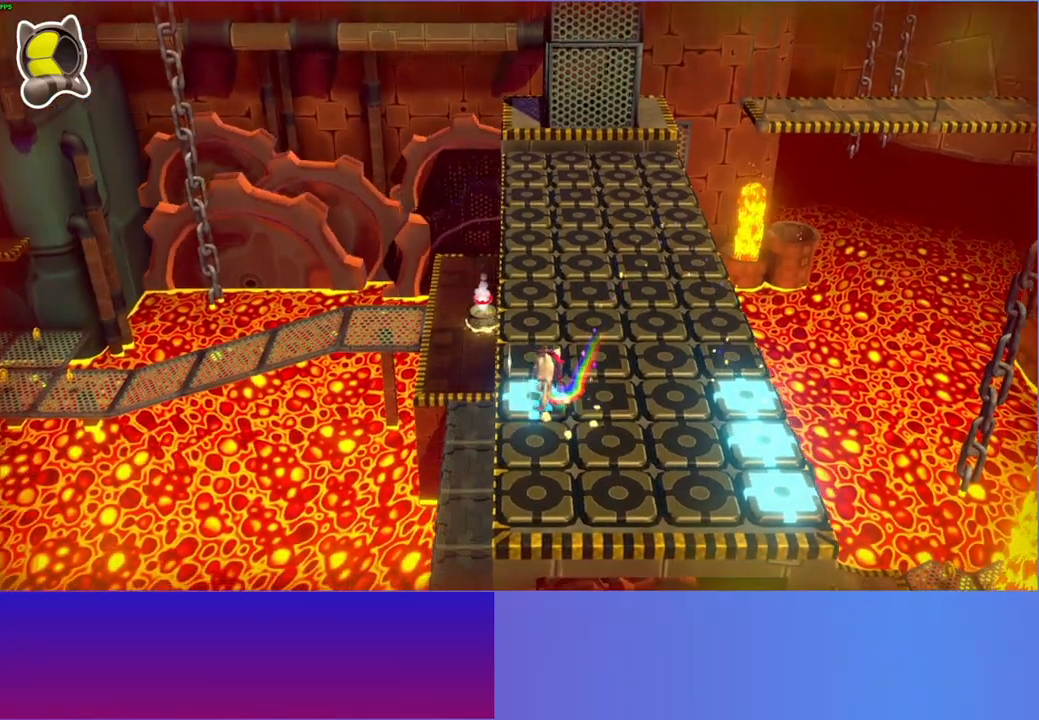
{"buttons": [], "left_stick": "up-left", "right_stick": "center", "events": [[117, "left_stick", "right"], [367, "left_stick", "up"], [450, "left_stick", "up-left"]]}
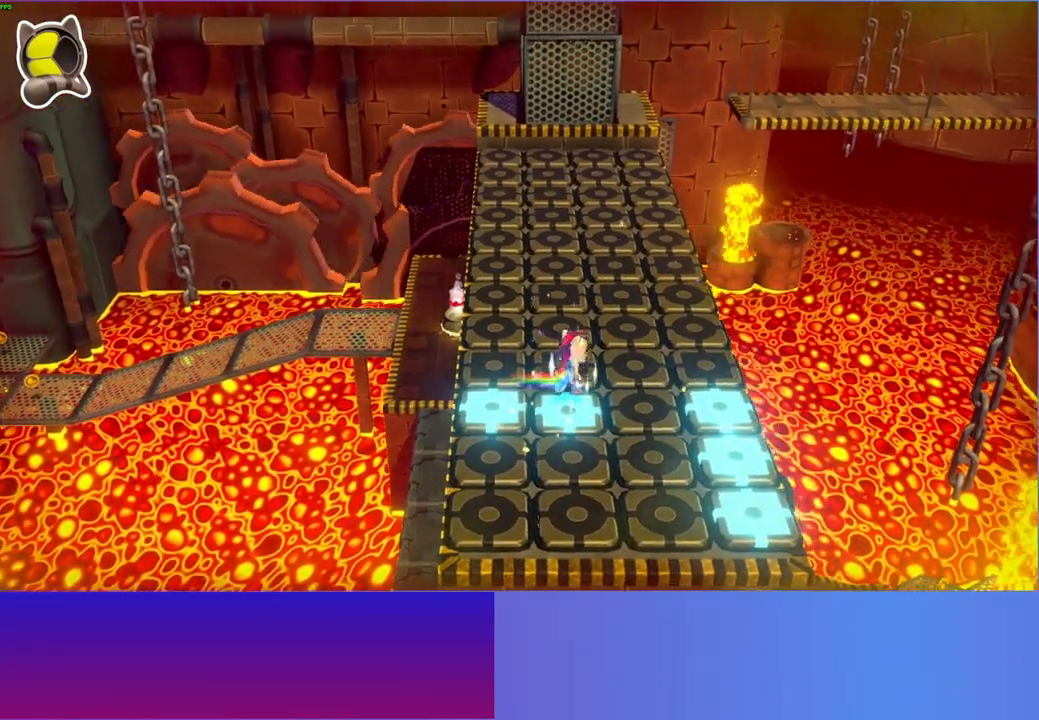
{"buttons": [], "left_stick": "down-right", "right_stick": "center", "events": [[133, "left_stick", "up-right"], [183, "left_stick", "right"], [283, "A", "down"], [283, "left_stick", "down-right"], [483, "A", "up"]]}
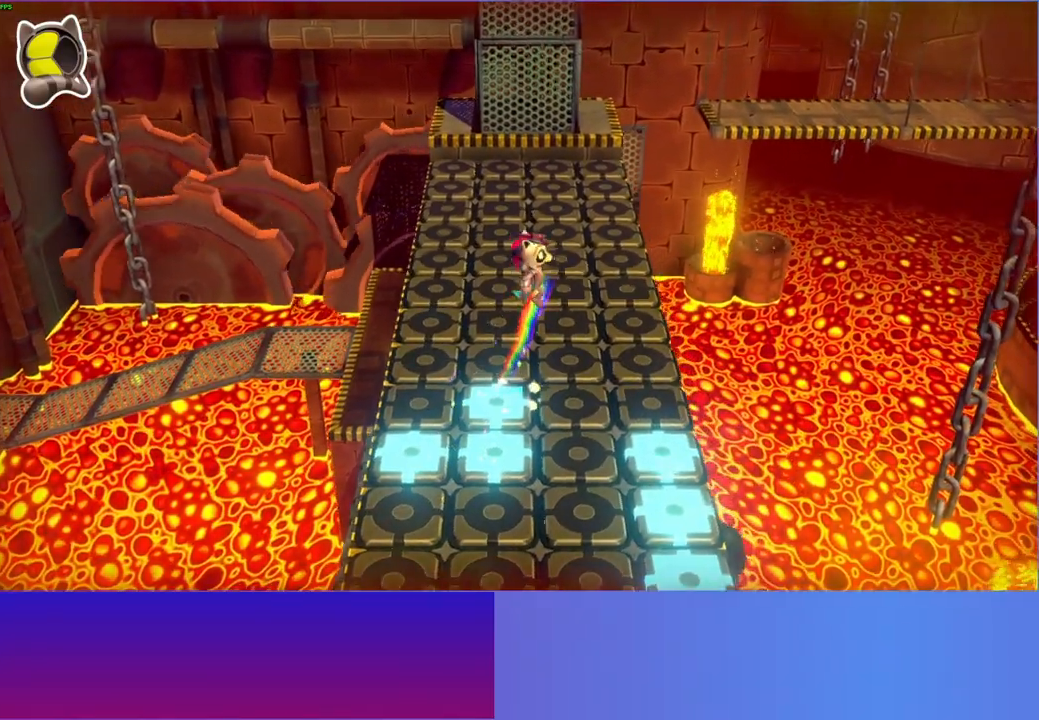
{"buttons": [], "left_stick": "up-left", "right_stick": "center", "events": [[233, "left_stick", "up-right"], [333, "left_stick", "left"], [433, "left_stick", "up-left"]]}
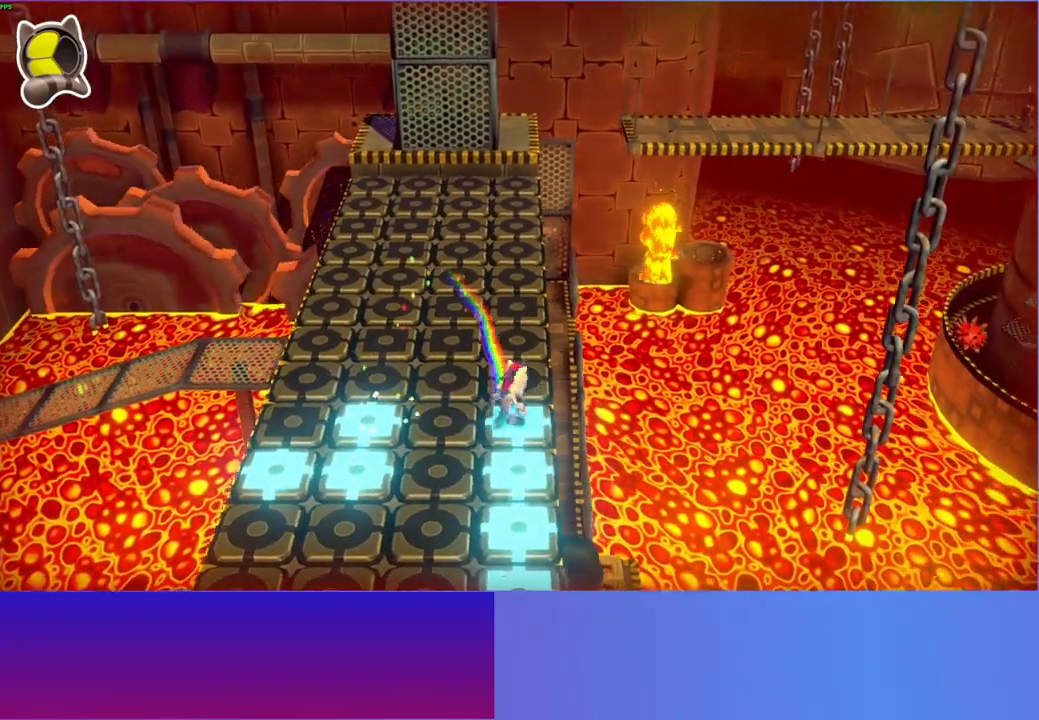
{"buttons": [], "left_stick": "up", "right_stick": "center", "events": [[50, "left_stick", "up"], [217, "A", "down"], [300, "left_stick", "up-left"], [383, "A", "up"], [483, "left_stick", "up"]]}
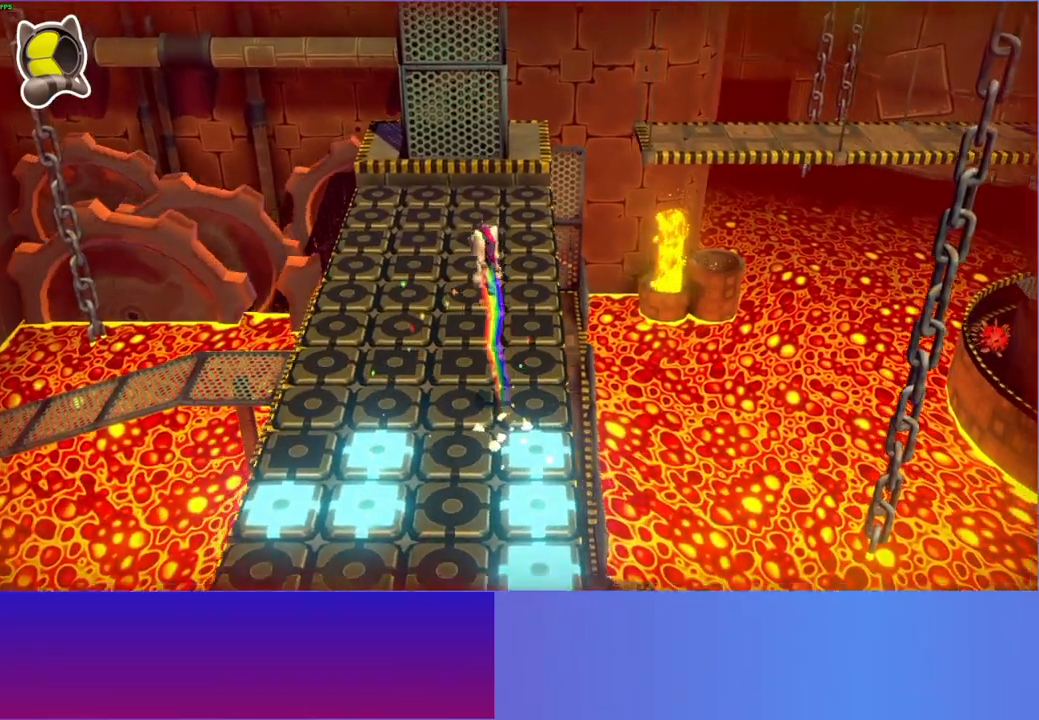
{"buttons": [], "left_stick": "down-left", "right_stick": "center", "events": [[283, "left_stick", "left"], [350, "left_stick", "down-left"]]}
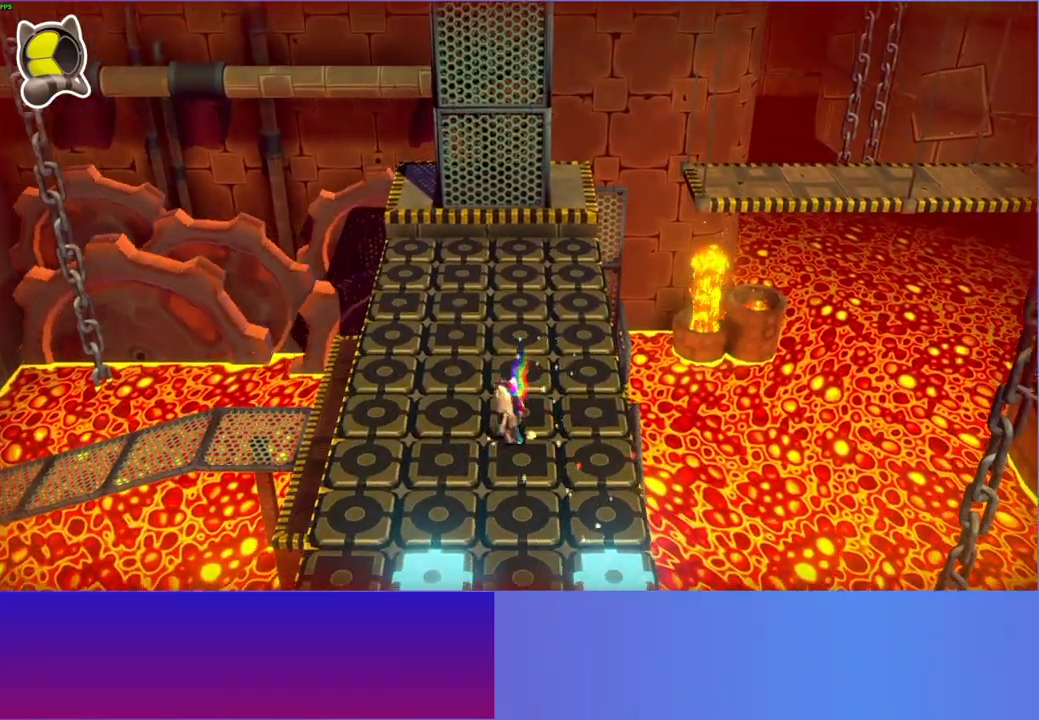
{"buttons": [], "left_stick": "right", "right_stick": "center", "events": [[317, "left_stick", "up-right"], [450, "left_stick", "right"]]}
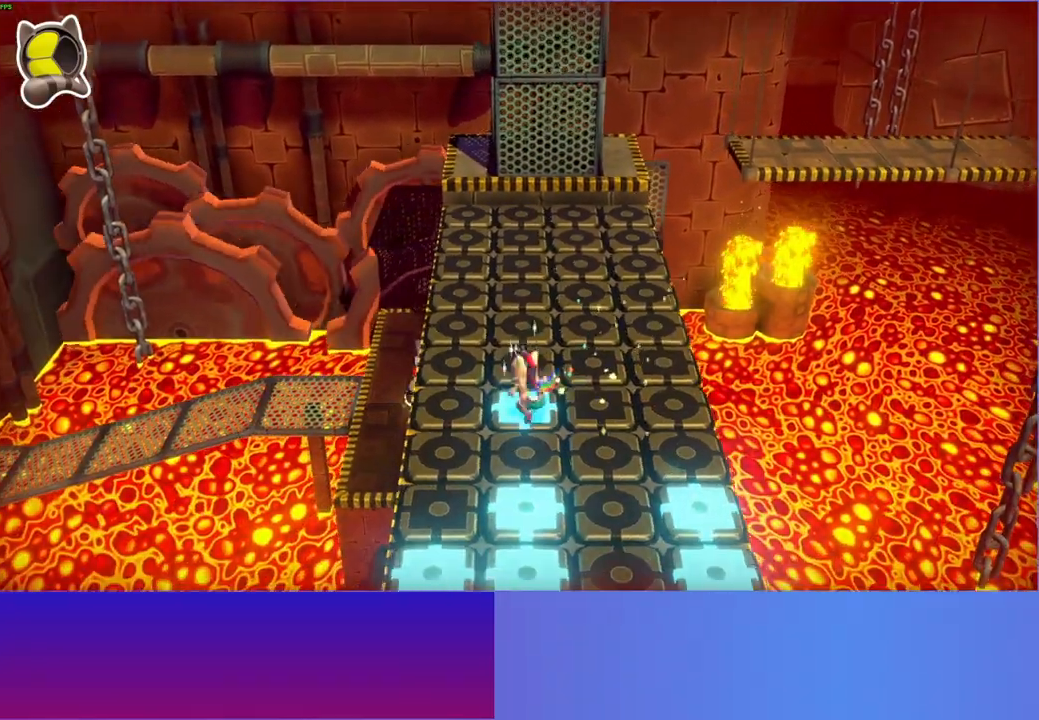
{"buttons": [], "left_stick": "down-left", "right_stick": "center", "events": [[17, "left_stick", "down-right"], [117, "left_stick", "down-left"], [217, "A", "down"], [467, "A", "up"]]}
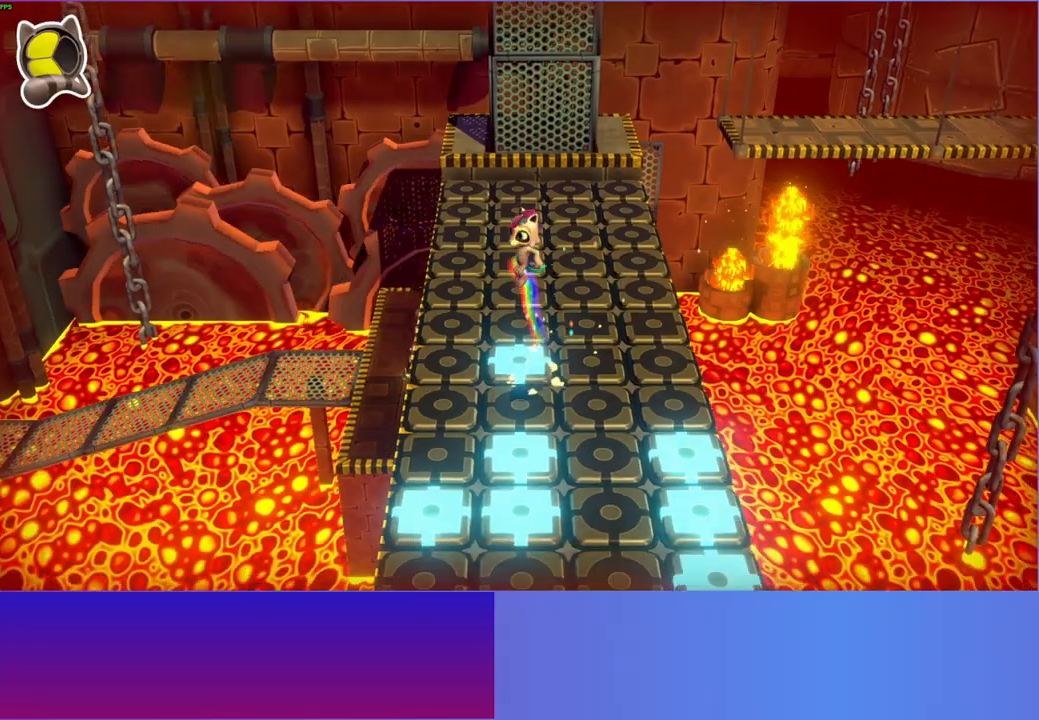
{"buttons": [], "left_stick": "up-right", "right_stick": "center", "events": [[250, "left_stick", "down-right"], [383, "left_stick", "up-right"]]}
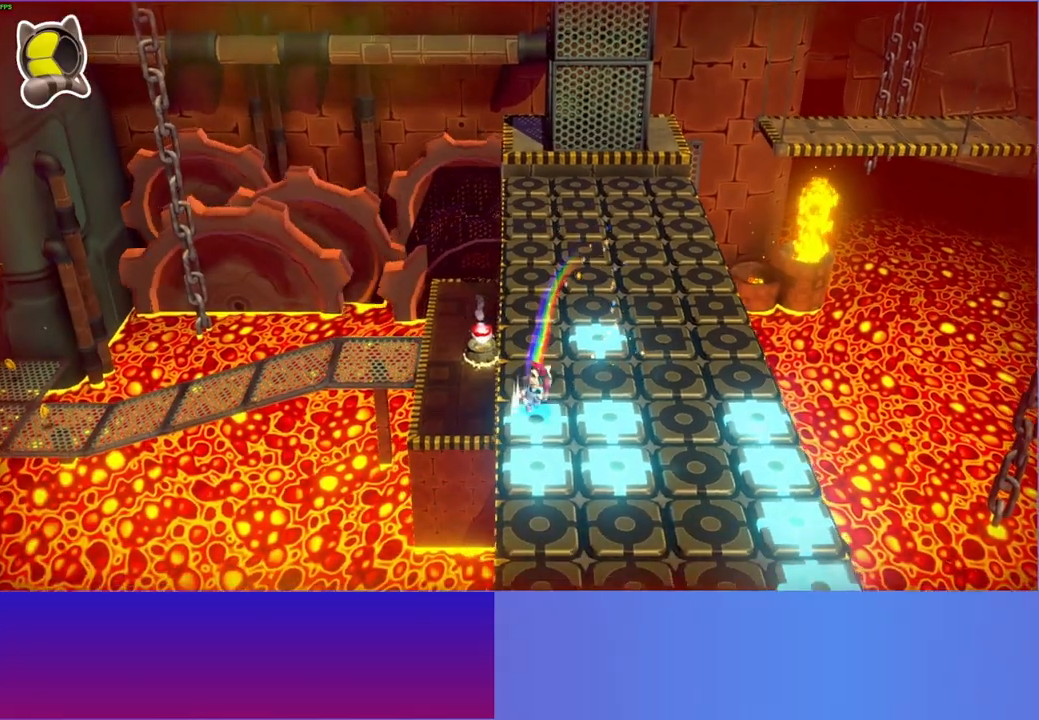
{"buttons": [], "left_stick": "up-right", "right_stick": "center", "events": [[167, "A", "down"], [450, "A", "up"]]}
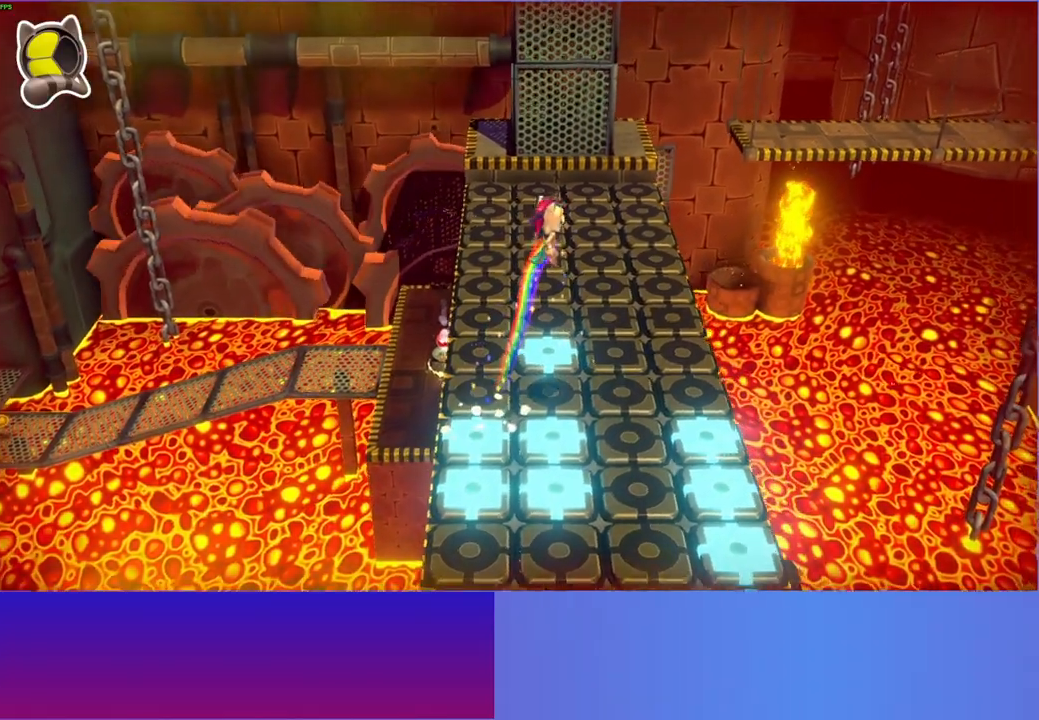
{"buttons": [], "left_stick": "up", "right_stick": "center", "events": [[250, "left_stick", "up"], [383, "Y", "down"], [483, "Y", "up"]]}
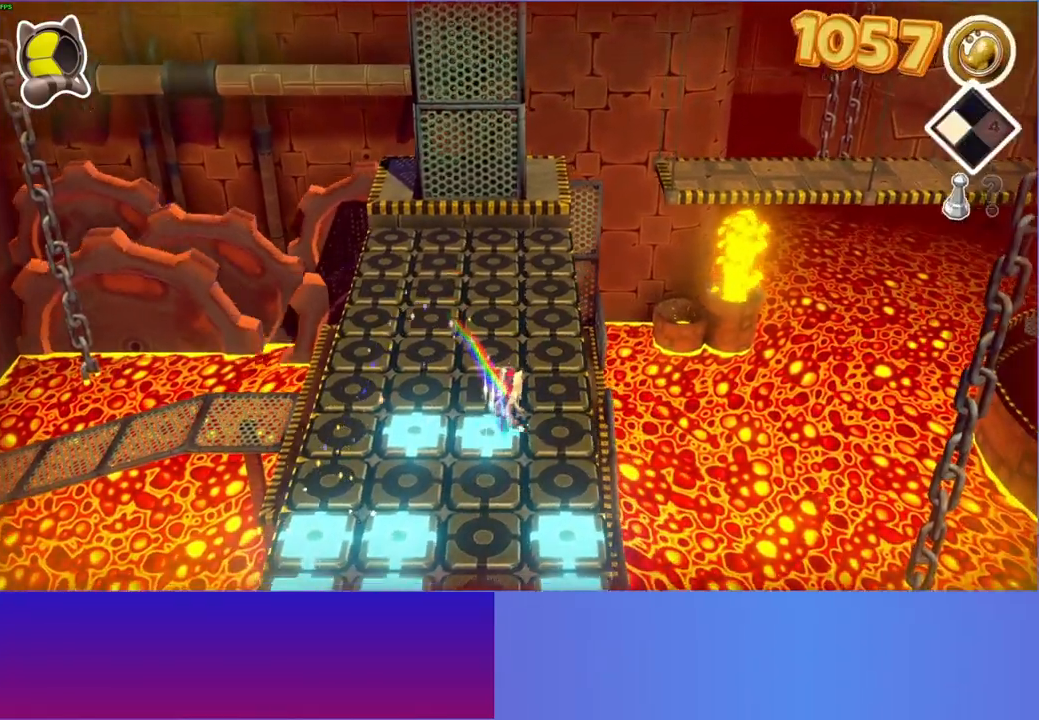
{"buttons": [], "left_stick": "left", "right_stick": "center", "events": [[217, "left_stick", "right"], [300, "left_stick", "down-right"], [500, "left_stick", "left"]]}
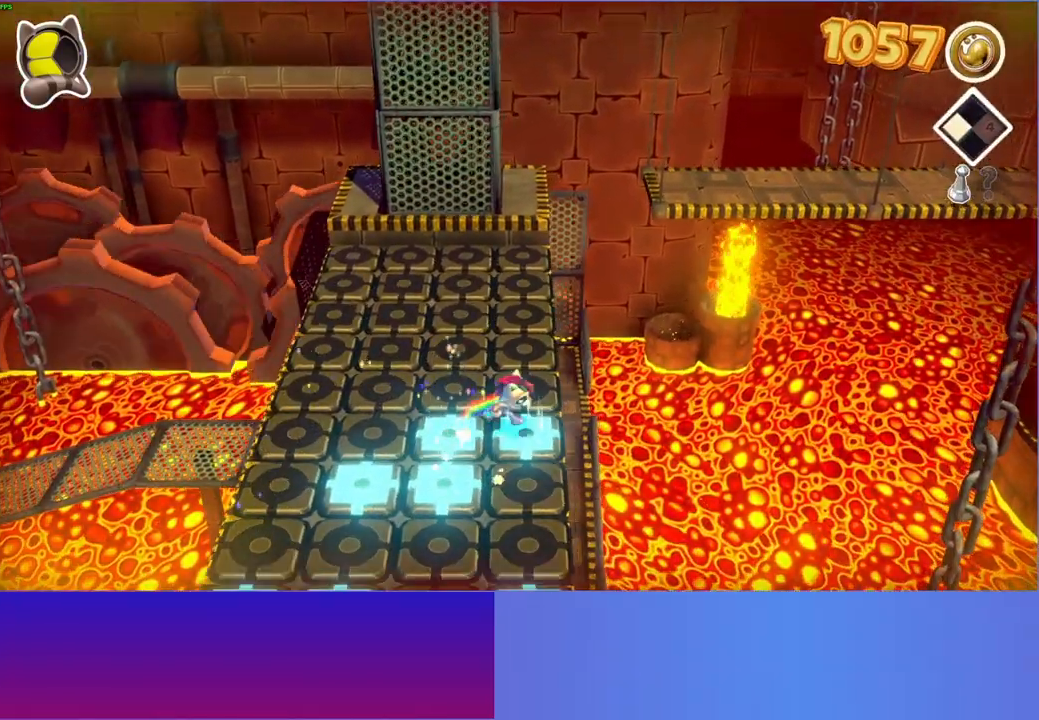
{"buttons": ["A"], "left_stick": "up-left", "right_stick": "center", "events": [[150, "left_stick", "up-left"], [250, "A", "down"]]}
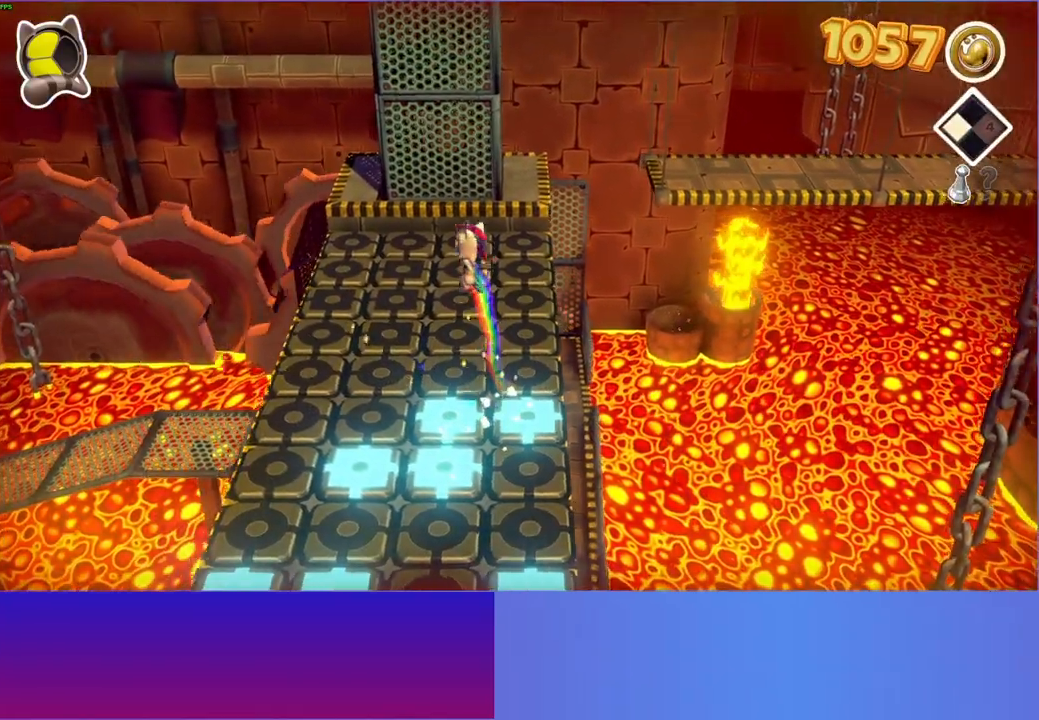
{"buttons": [], "left_stick": "up", "right_stick": "center", "events": [[167, "A", "up"], [200, "left_stick", "up"]]}
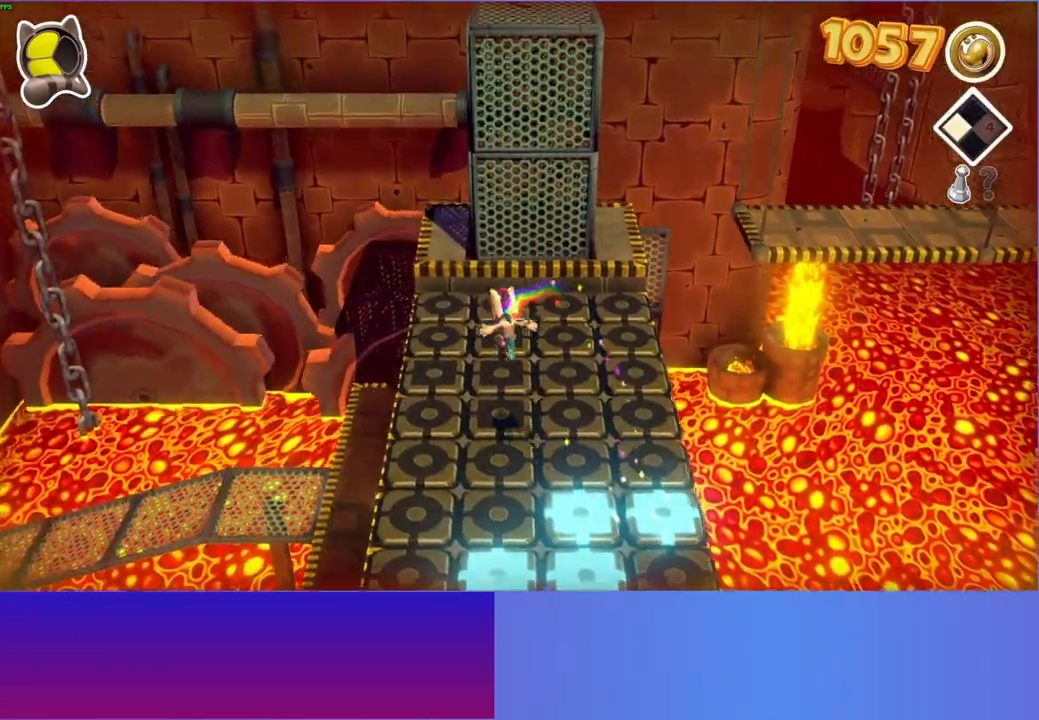
{"buttons": [], "left_stick": "left", "right_stick": "center", "events": [[250, "left_stick", "left"]]}
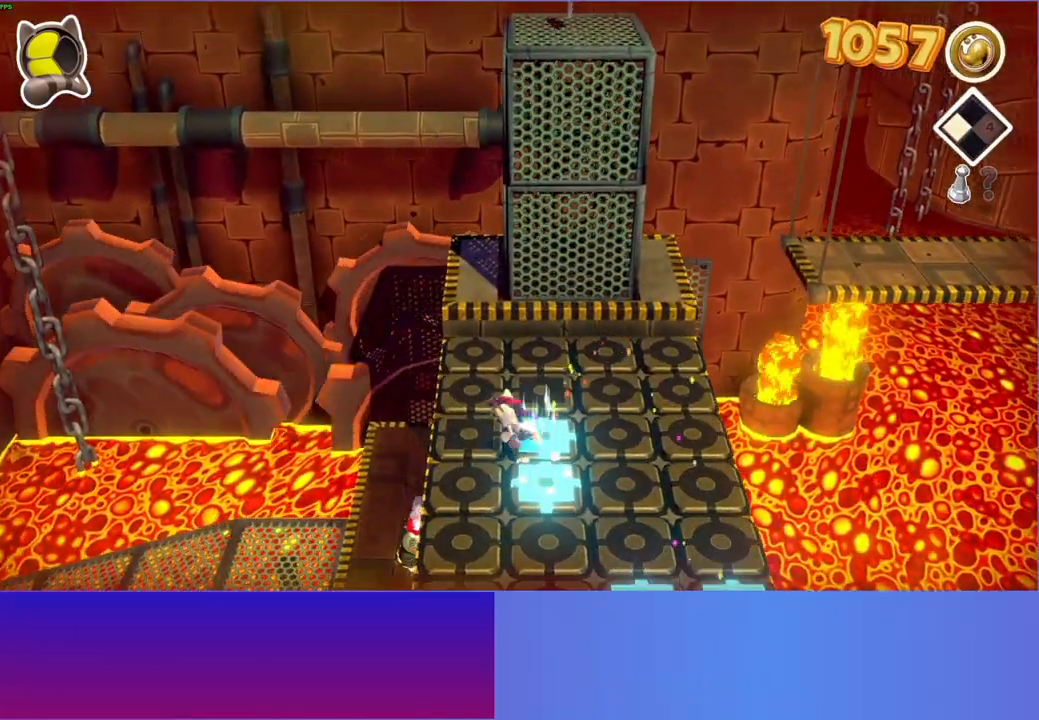
{"buttons": [], "left_stick": "up", "right_stick": "center", "events": [[83, "left_stick", "right"], [250, "A", "down"], [250, "left_stick", "up-right"], [350, "A", "up"], [383, "left_stick", "up"]]}
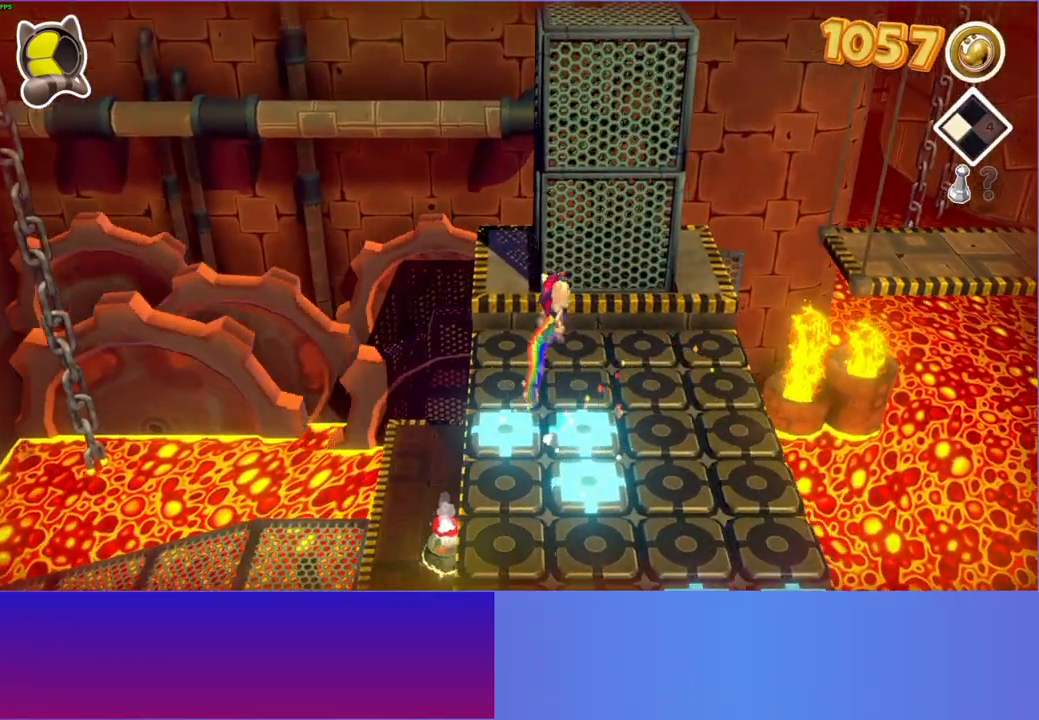
{"buttons": ["A"], "left_stick": "up", "right_stick": "center", "events": [[117, "left_stick", "center"], [300, "left_stick", "up-left"], [383, "left_stick", "up"], [500, "A", "down"]]}
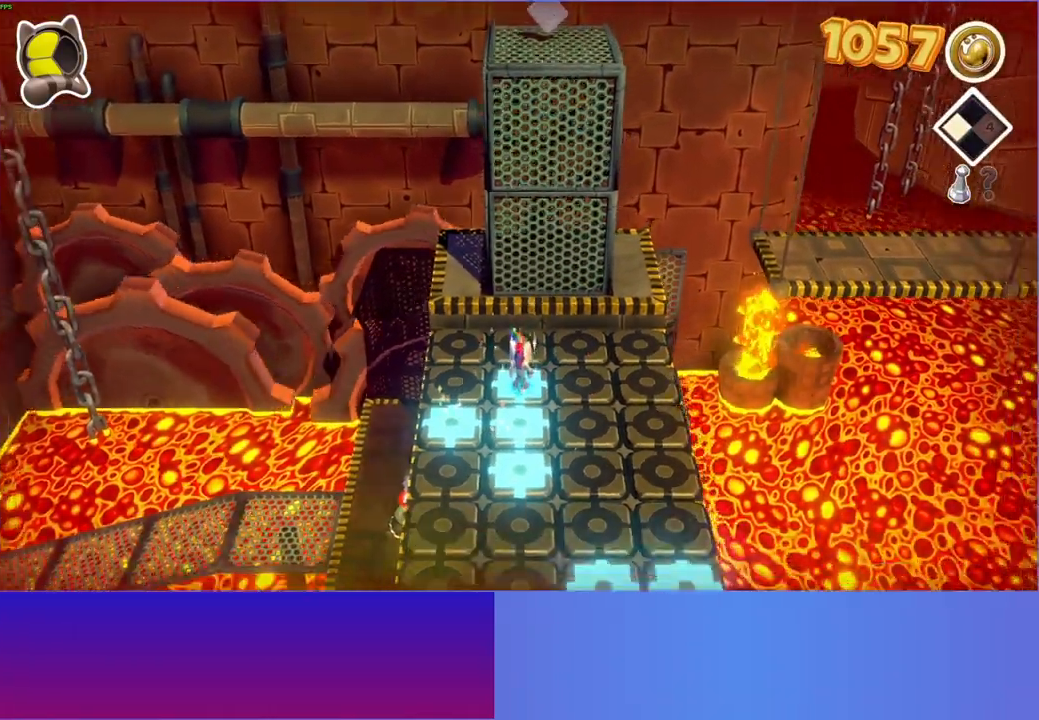
{"buttons": [], "left_stick": "up", "right_stick": "center", "events": [[217, "A", "up"]]}
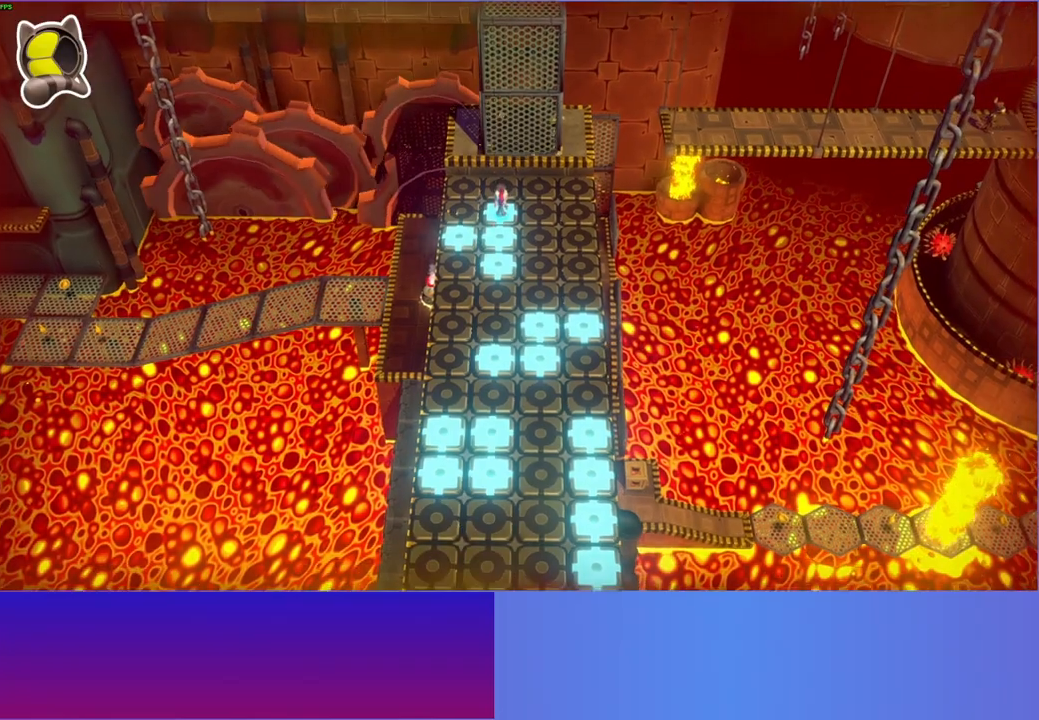
{"buttons": [], "left_stick": "center", "right_stick": "center", "events": [[17, "left_stick", "center"]]}
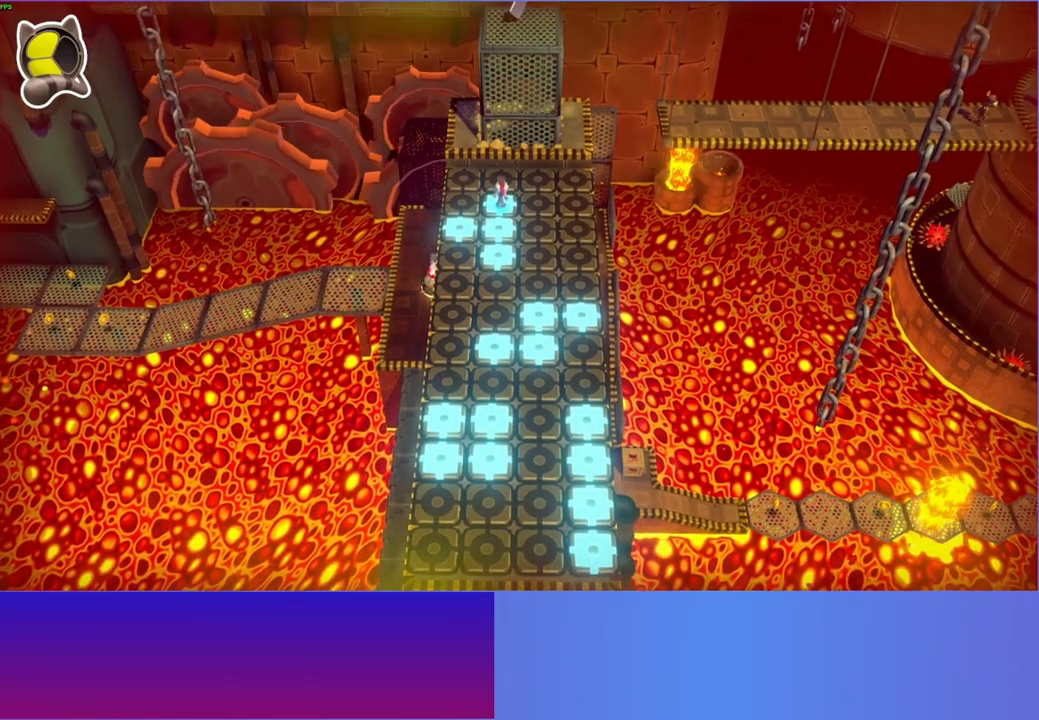
{"buttons": [], "left_stick": "center", "right_stick": "center", "events": []}
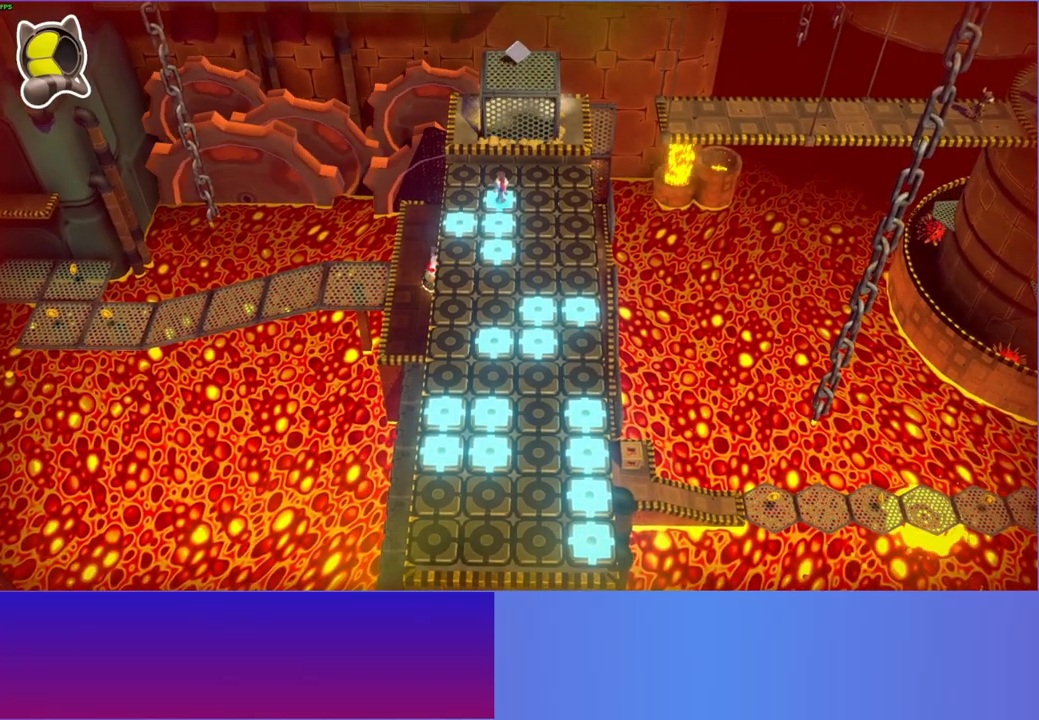
{"buttons": [], "left_stick": "center", "right_stick": "center", "events": []}
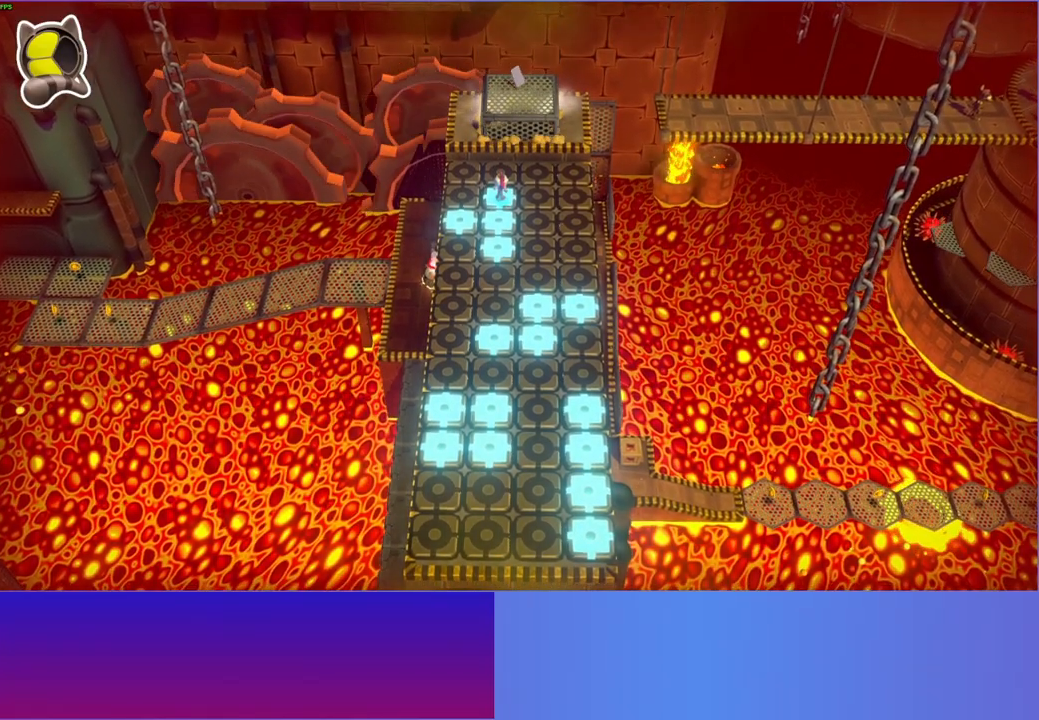
{"buttons": [], "left_stick": "up", "right_stick": "center", "events": [[417, "left_stick", "up"]]}
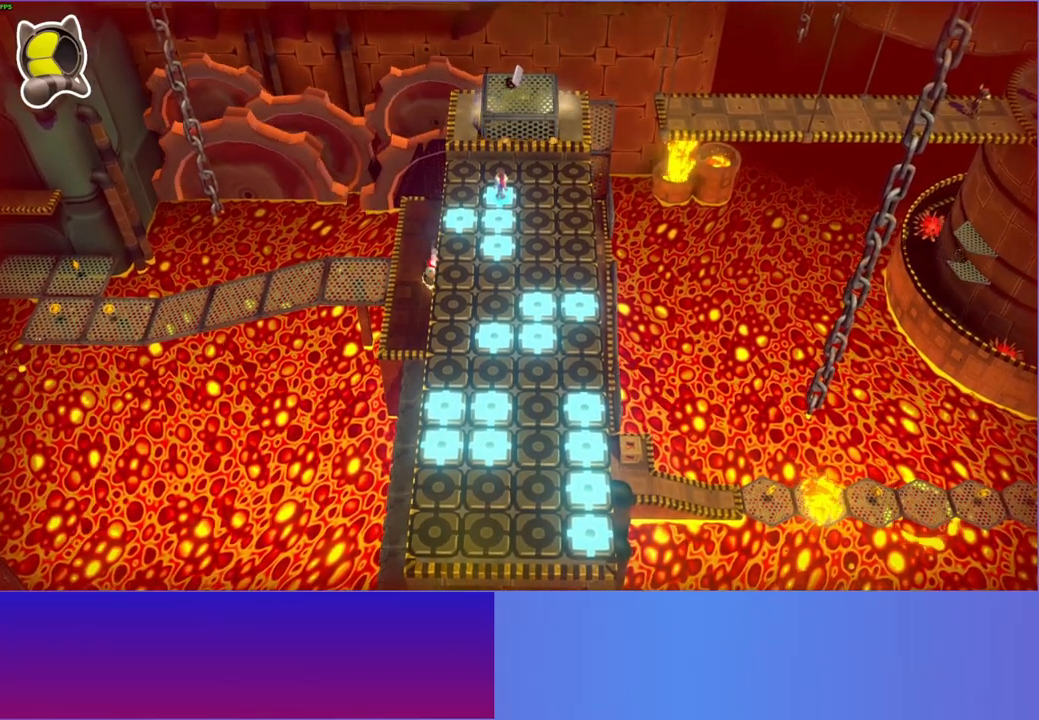
{"buttons": [], "left_stick": "up", "right_stick": "center", "events": []}
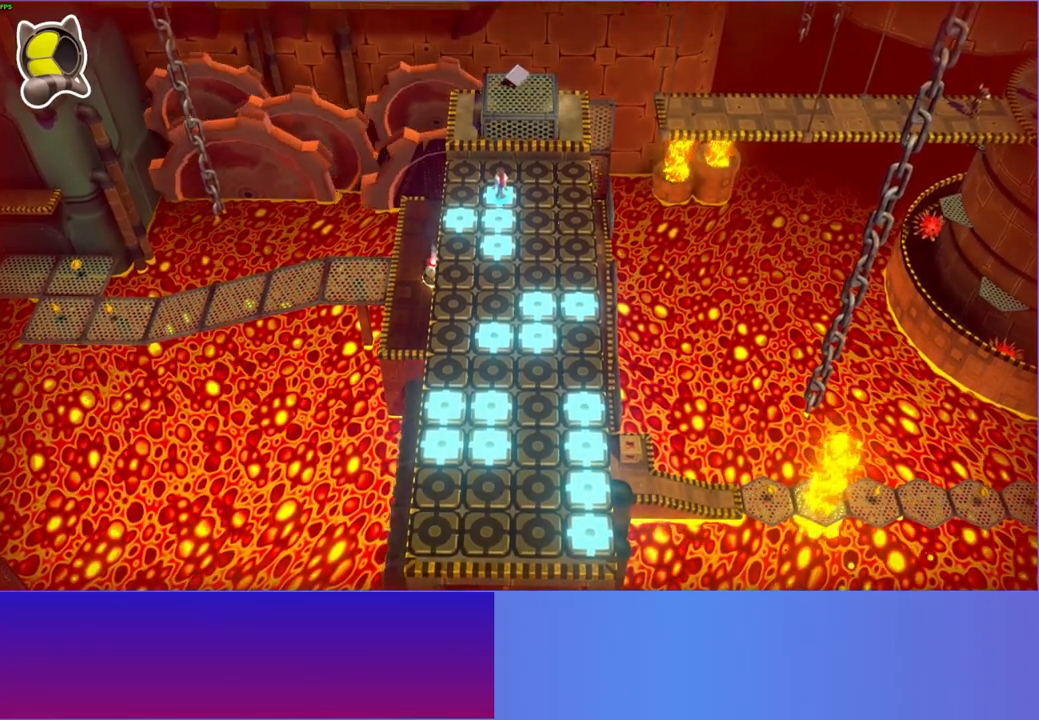
{"buttons": ["A"], "left_stick": "up", "right_stick": "center", "events": [[50, "A", "down"], [267, "A", "up"], [400, "A", "down"]]}
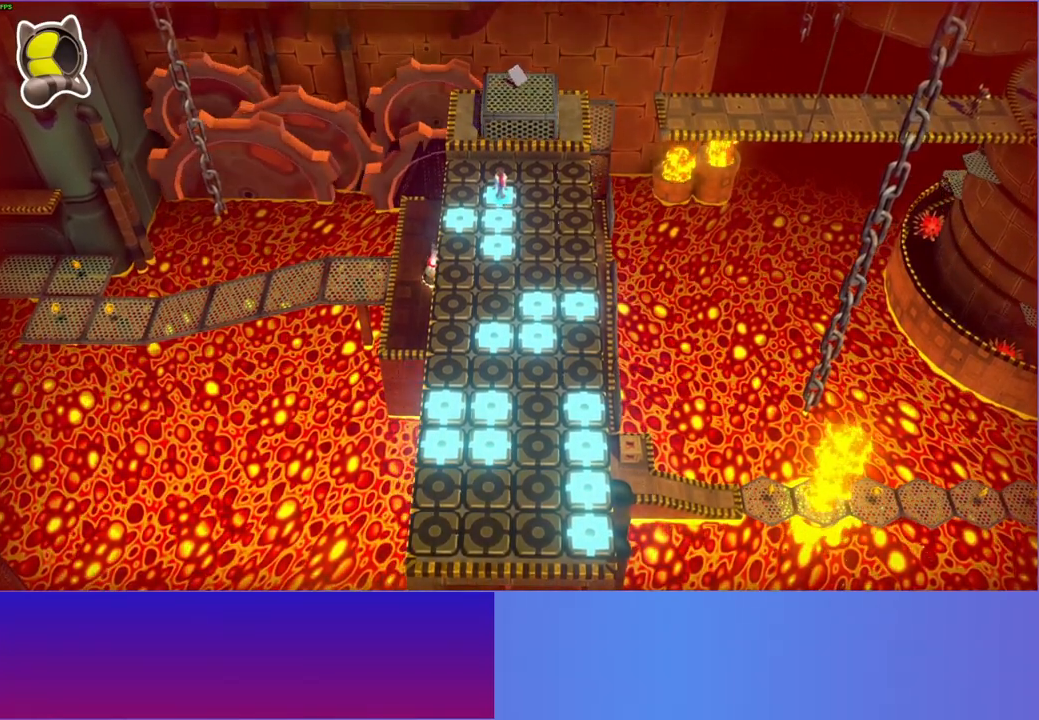
{"buttons": ["A"], "left_stick": "up", "right_stick": "center", "events": [[167, "A", "up"], [267, "A", "down"]]}
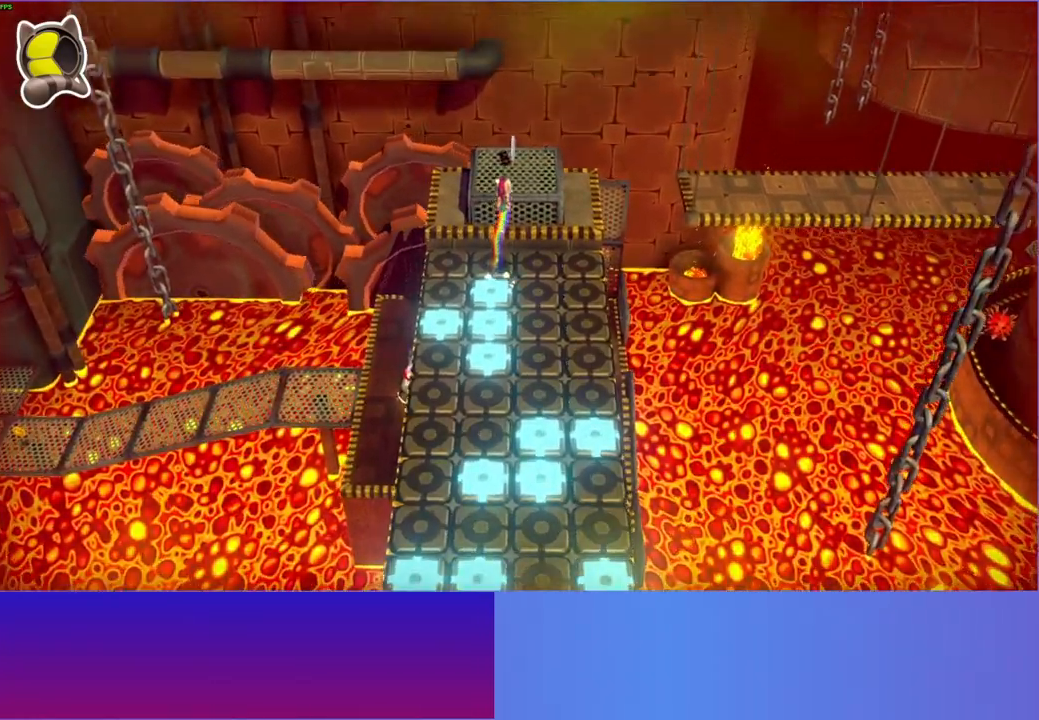
{"buttons": [], "left_stick": "center", "right_stick": "center", "events": [[67, "A", "up"], [333, "left_stick", "center"]]}
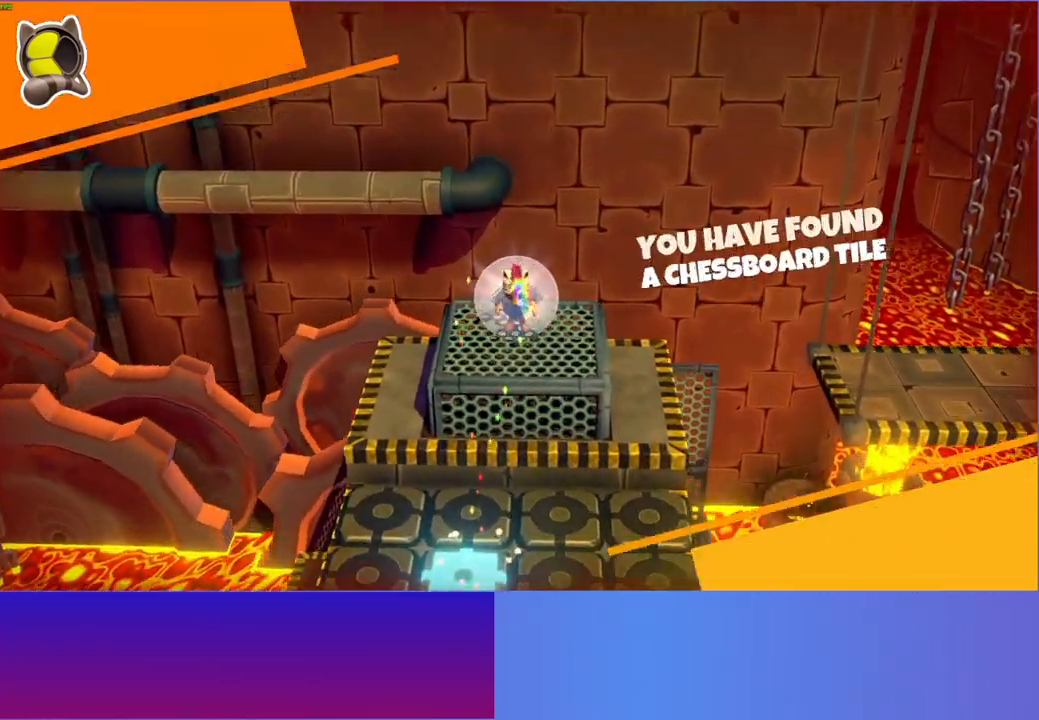
{"buttons": [], "left_stick": "center", "right_stick": "center", "events": []}
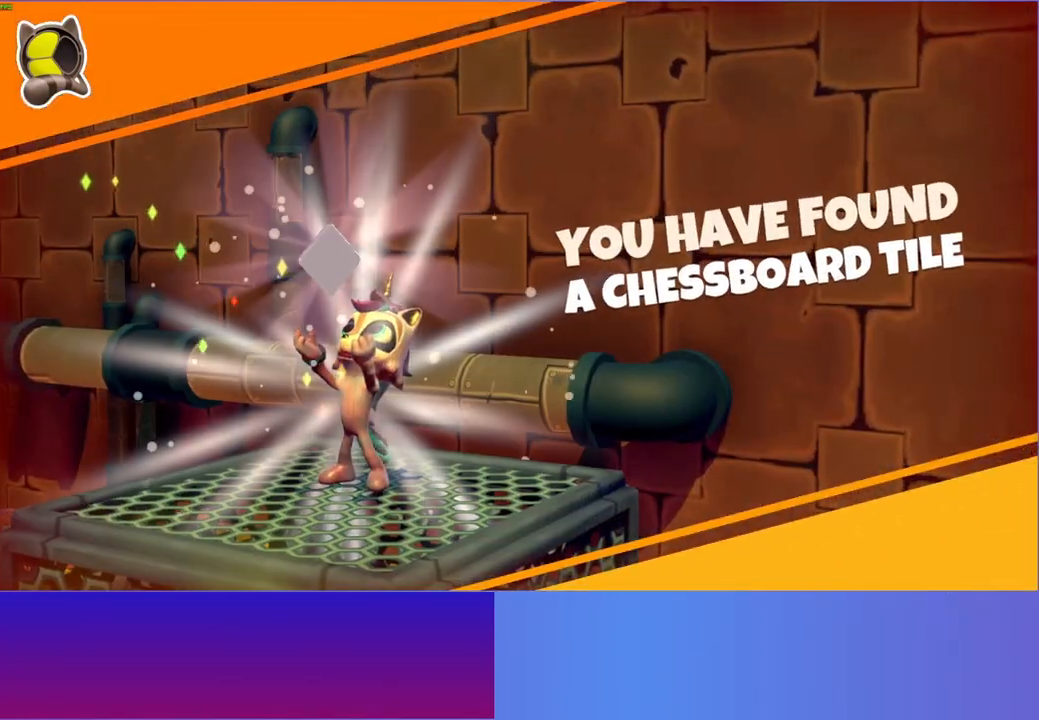
{"buttons": [], "left_stick": "center", "right_stick": "center", "events": []}